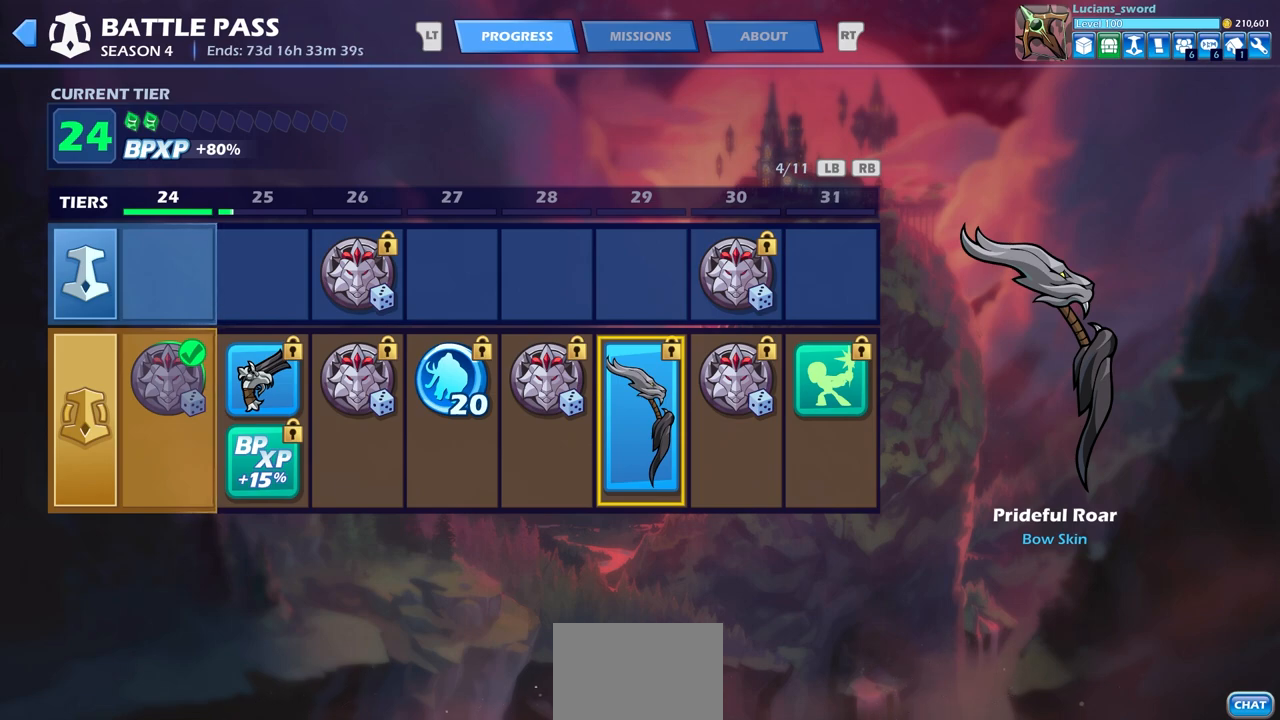
Gameplay with a controller (PlayStation layout); each line is a JSON object with the inputs held at the frame after it. "events" lists button and stick changes between this image and that frame as [ms after this image, input, new state], when the widget could be followed in between.
{"buttons": ["DPAD_RIGHT"], "left_stick": "center", "right_stick": "center", "events": [[150, "DPAD_RIGHT", "down"], [250, "DPAD_RIGHT", "up"], [483, "DPAD_RIGHT", "down"]]}
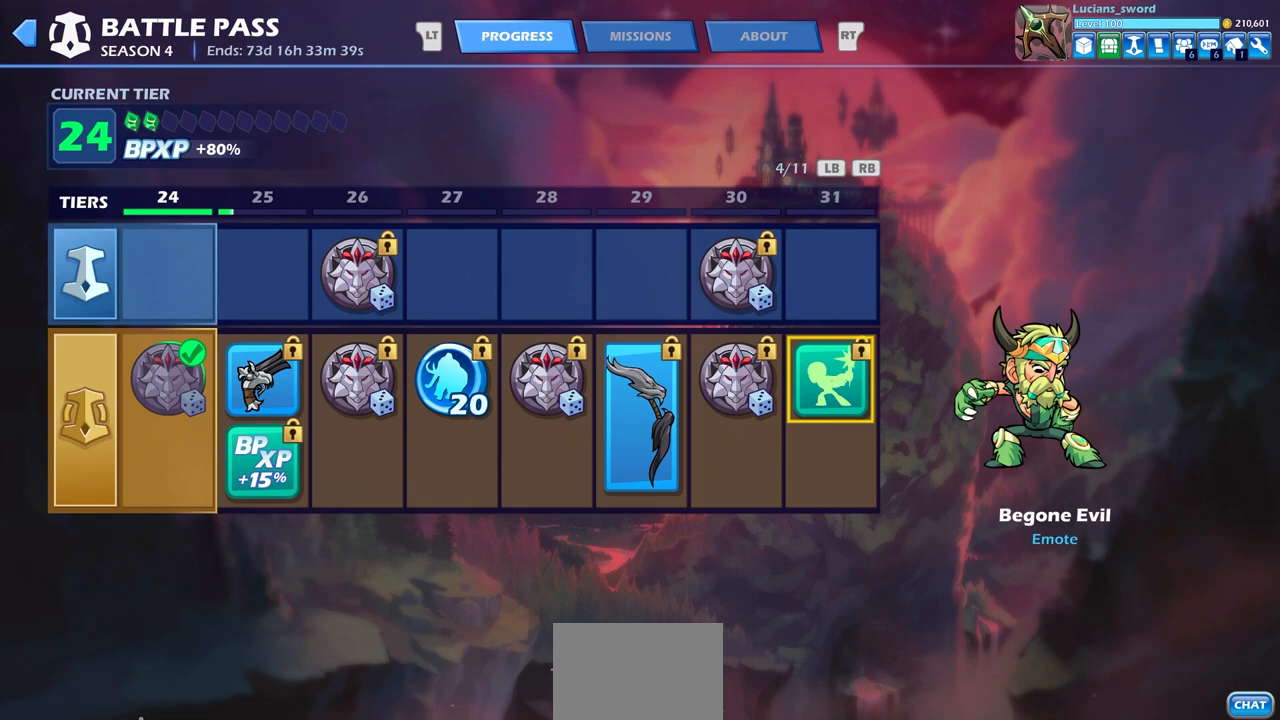
{"buttons": [], "left_stick": "center", "right_stick": "center", "events": [[83, "DPAD_RIGHT", "up"]]}
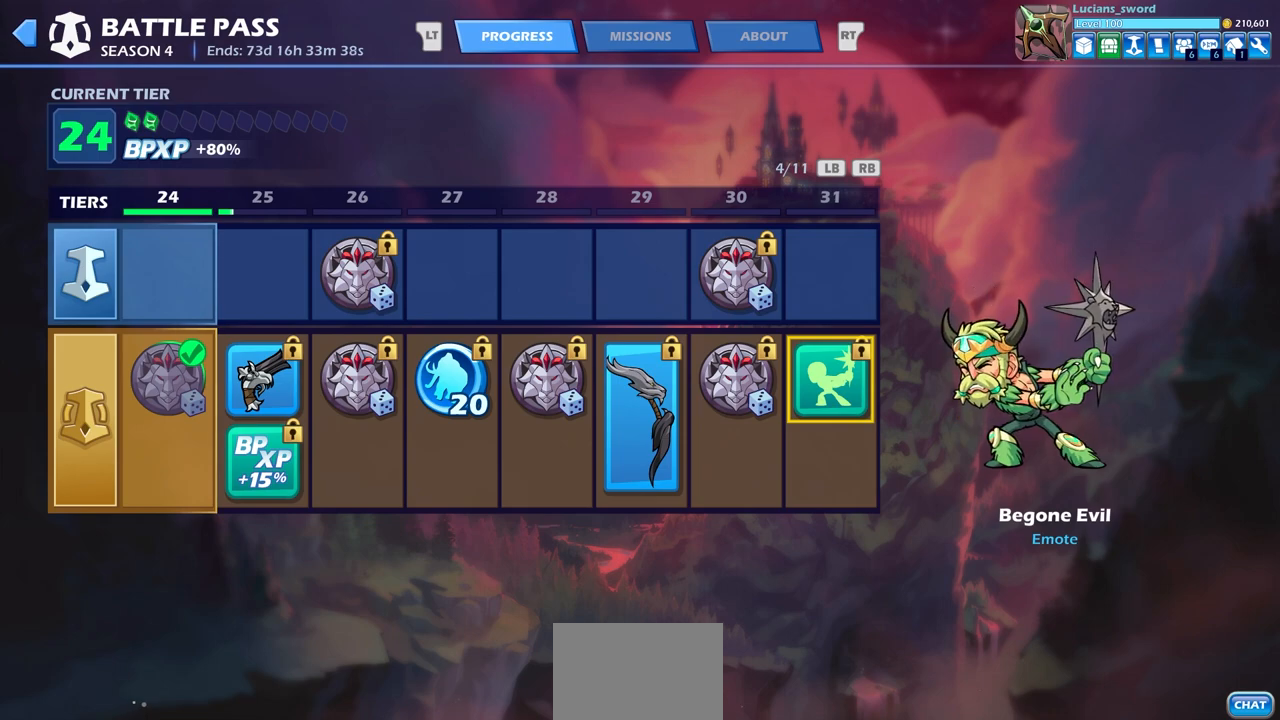
{"buttons": [], "left_stick": "center", "right_stick": "center", "events": []}
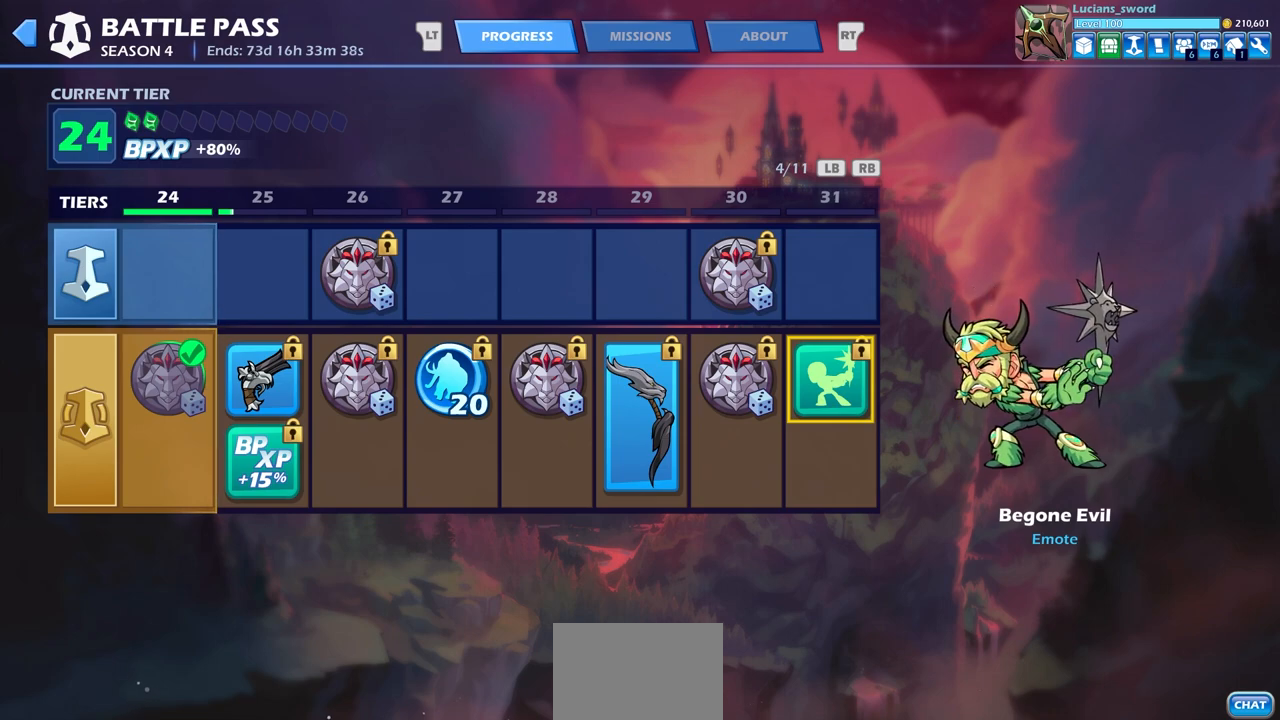
{"buttons": [], "left_stick": "center", "right_stick": "center", "events": [[333, "DPAD_RIGHT", "down"], [433, "DPAD_RIGHT", "up"]]}
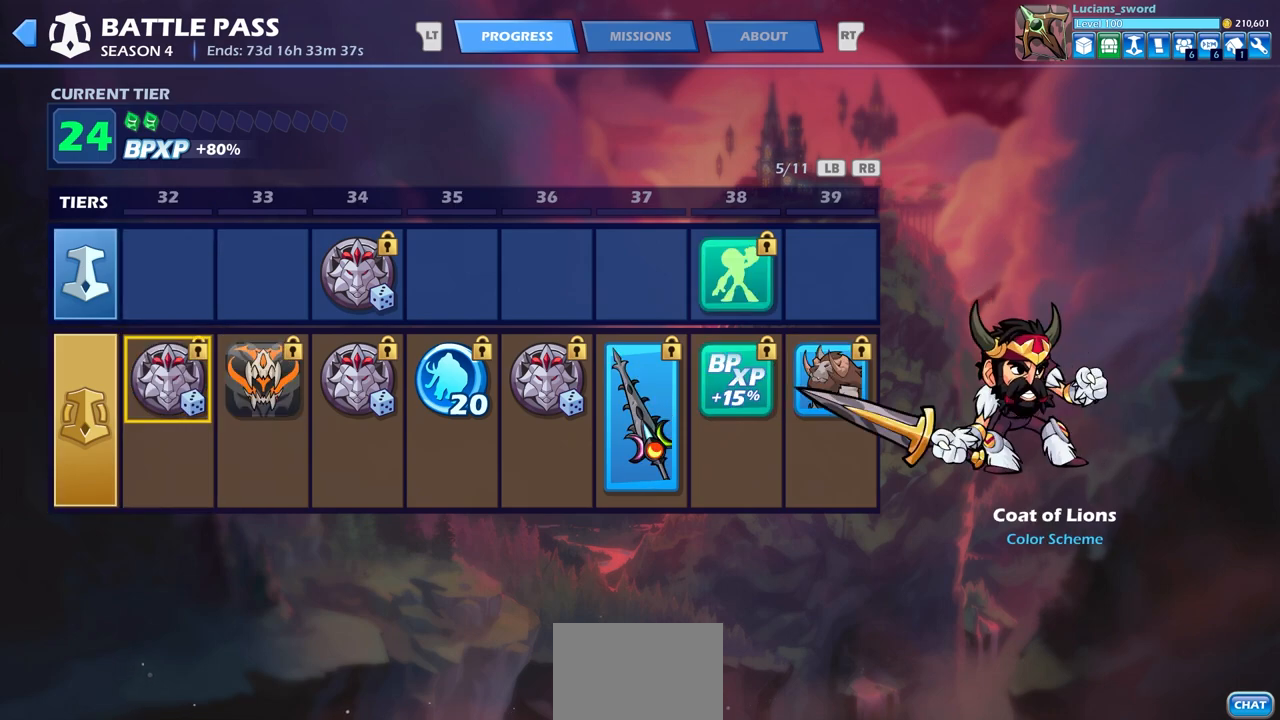
{"buttons": [], "left_stick": "center", "right_stick": "center", "events": [[300, "DPAD_RIGHT", "down"], [400, "DPAD_RIGHT", "up"]]}
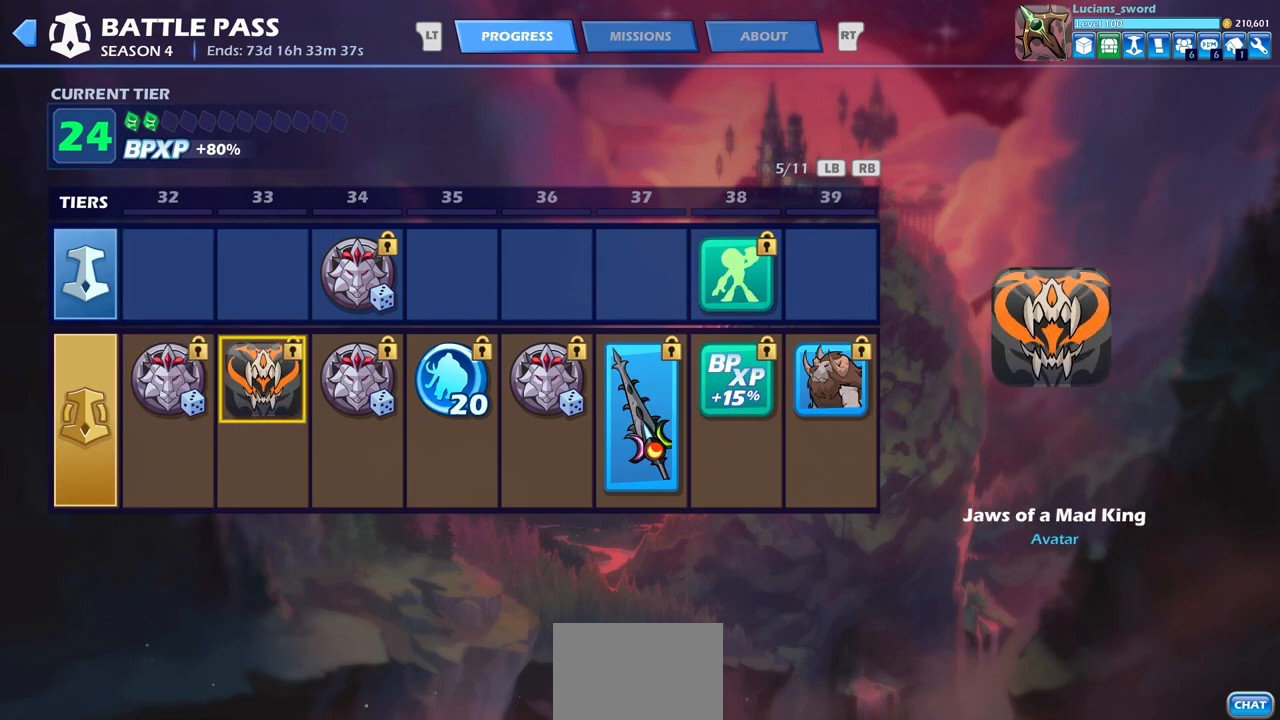
{"buttons": [], "left_stick": "center", "right_stick": "center", "events": [[383, "DPAD_RIGHT", "down"], [483, "DPAD_RIGHT", "up"]]}
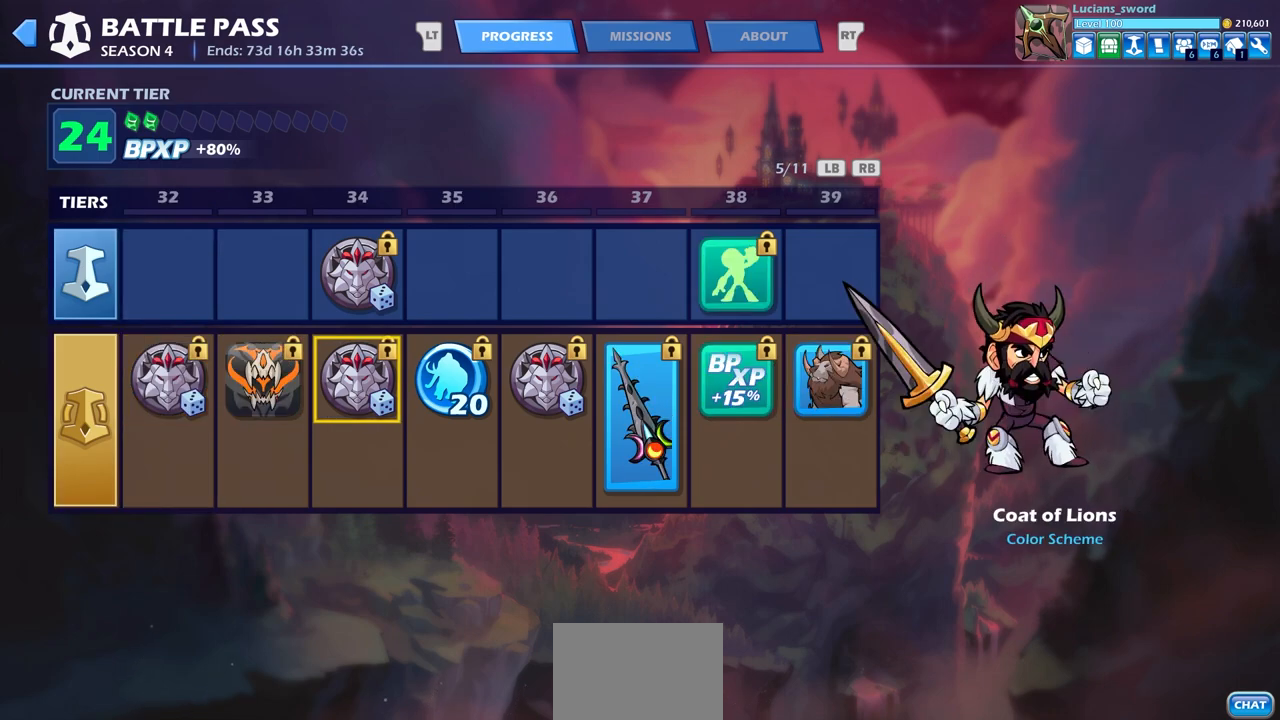
{"buttons": [], "left_stick": "center", "right_stick": "center", "events": [[50, "DPAD_RIGHT", "down"], [150, "DPAD_RIGHT", "up"], [217, "DPAD_RIGHT", "down"], [300, "DPAD_RIGHT", "up"], [417, "DPAD_RIGHT", "down"], [467, "DPAD_RIGHT", "up"]]}
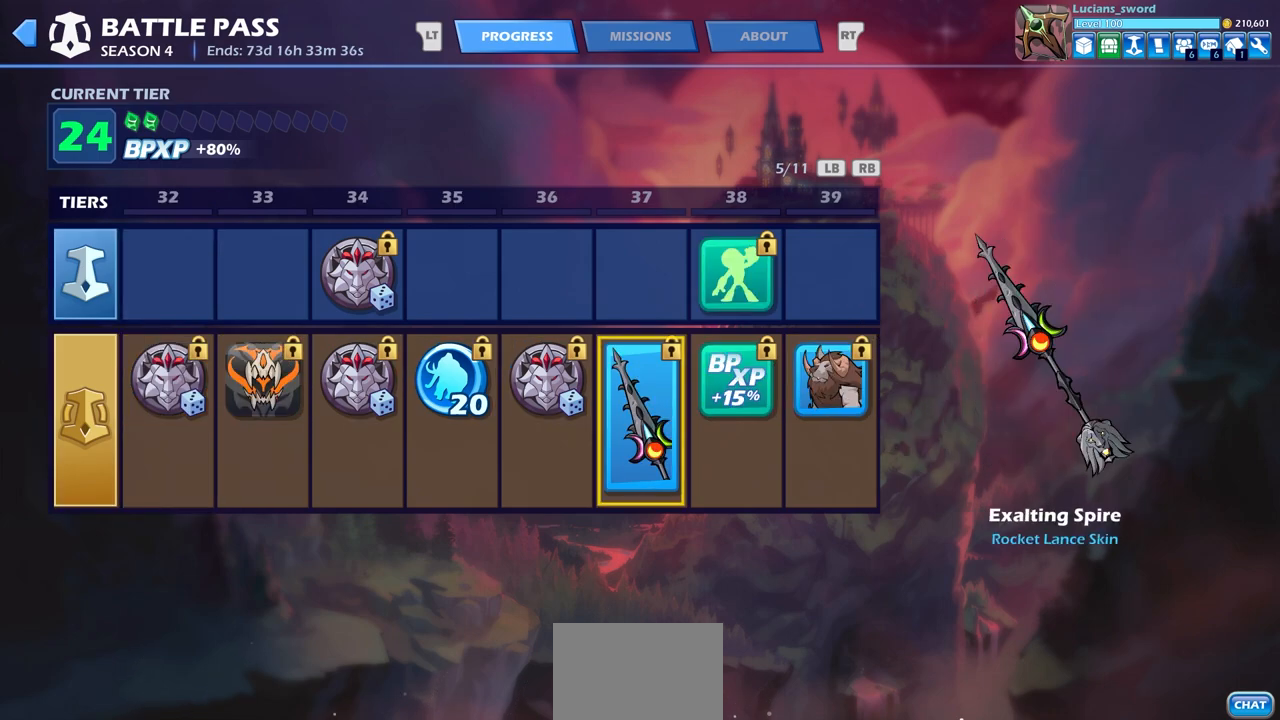
{"buttons": [], "left_stick": "center", "right_stick": "center", "events": []}
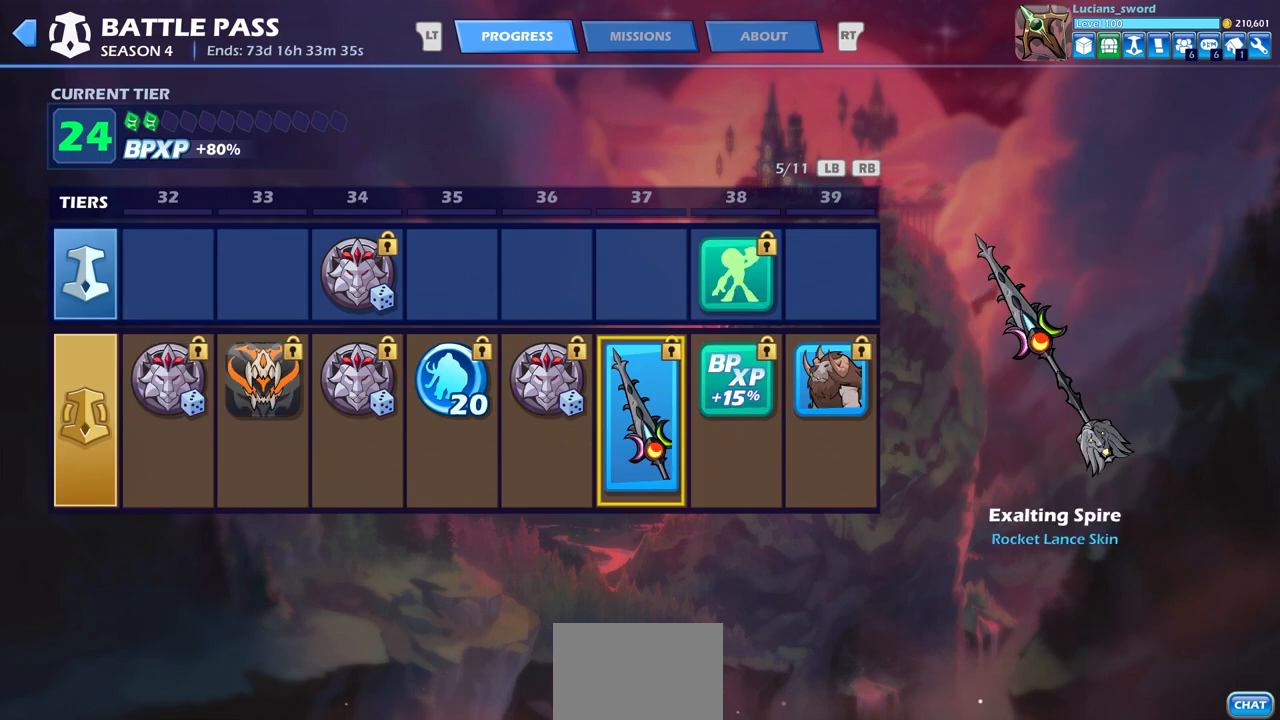
{"buttons": [], "left_stick": "center", "right_stick": "center", "events": []}
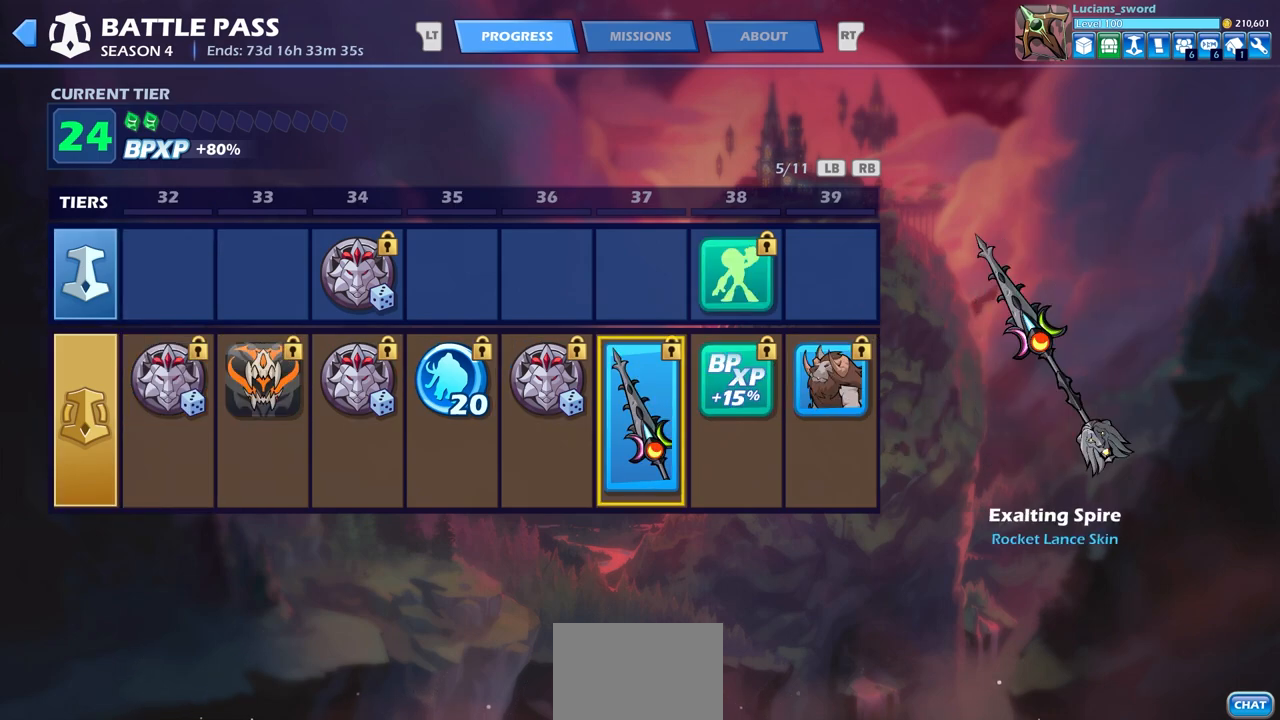
{"buttons": [], "left_stick": "center", "right_stick": "center", "events": []}
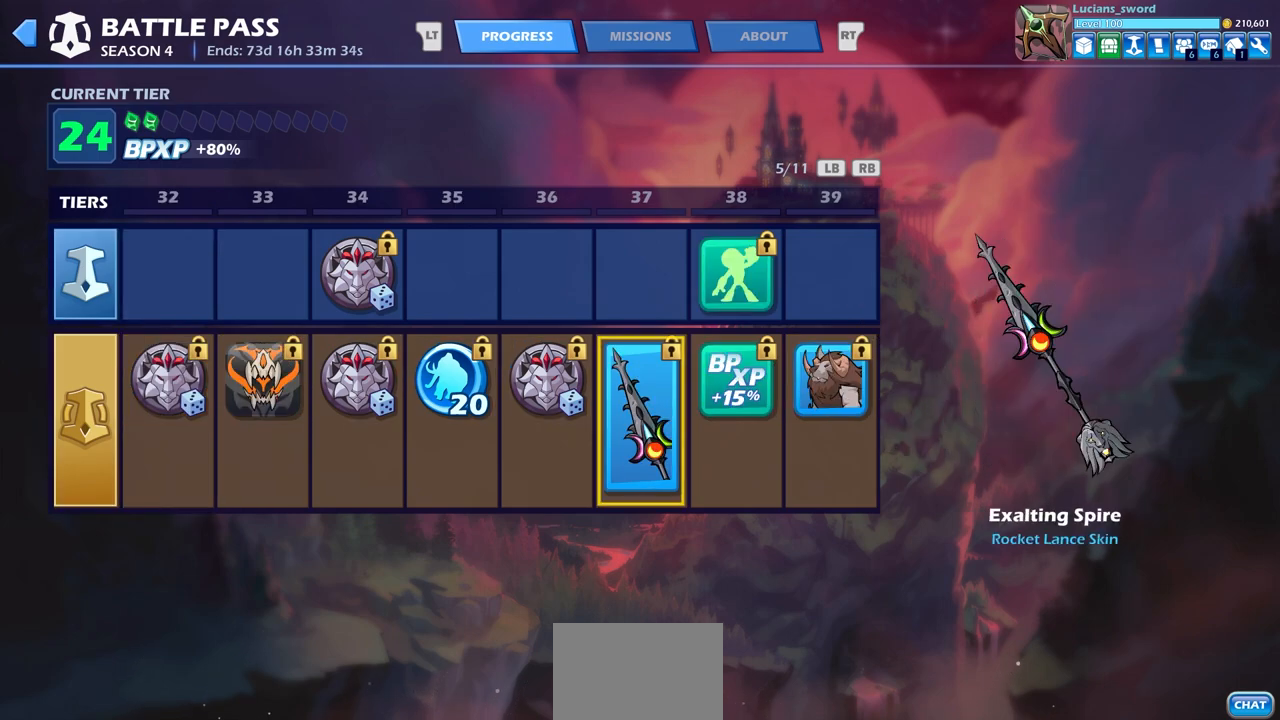
{"buttons": [], "left_stick": "center", "right_stick": "center", "events": [[250, "CIRCLE", "down"], [350, "CIRCLE", "up"]]}
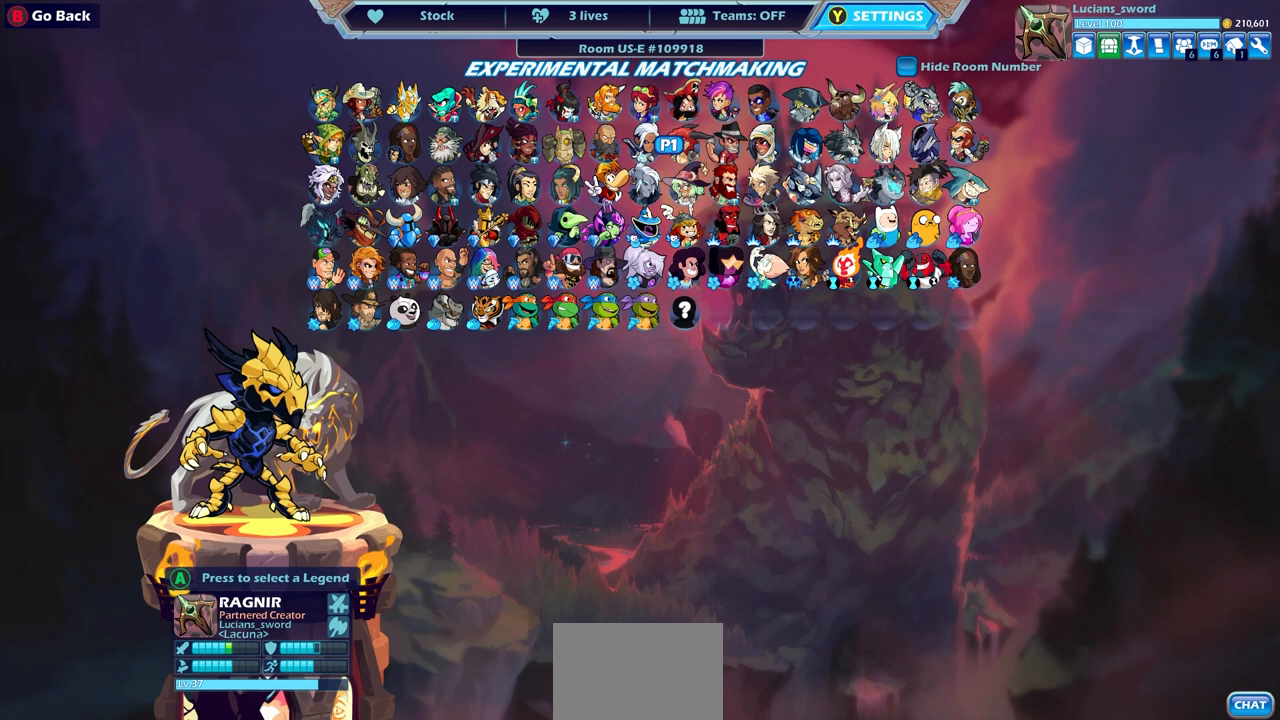
{"buttons": ["DPAD_LEFT"], "left_stick": "center", "right_stick": "center", "events": [[467, "DPAD_LEFT", "down"]]}
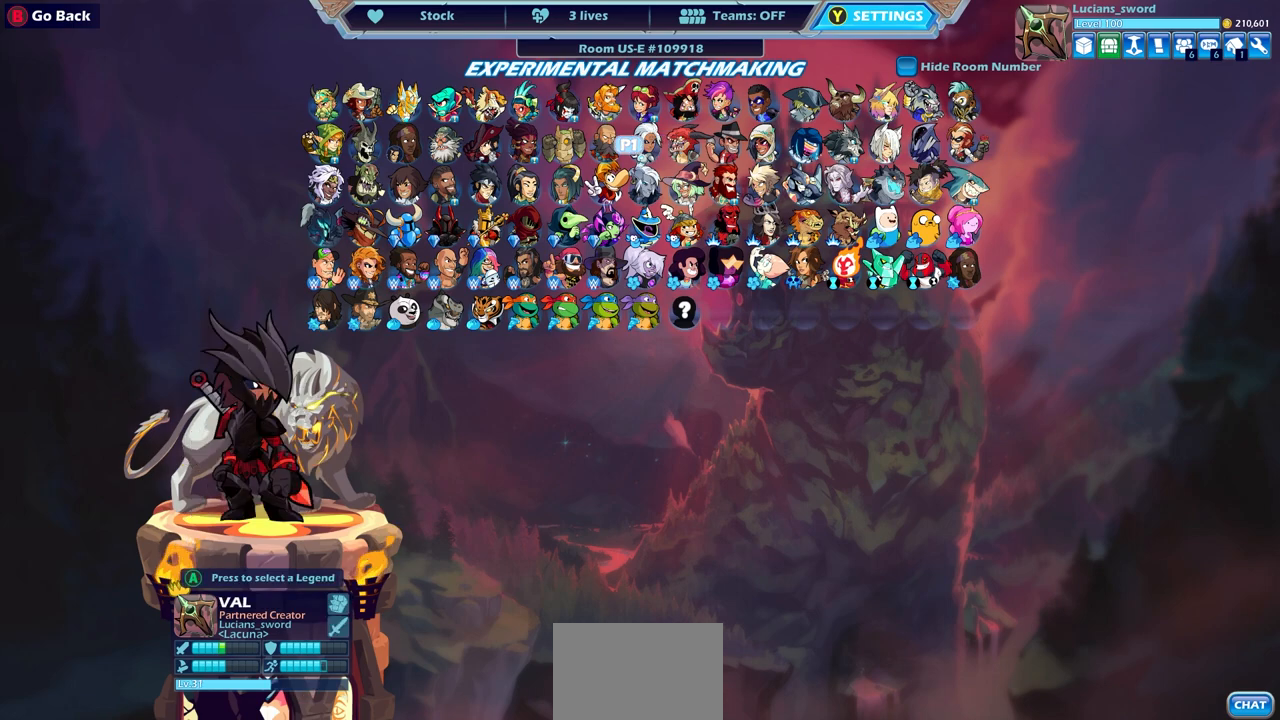
{"buttons": ["DPAD_LEFT"], "left_stick": "center", "right_stick": "center", "events": [[50, "DPAD_LEFT", "up"], [150, "DPAD_LEFT", "down"], [233, "DPAD_LEFT", "up"], [317, "DPAD_LEFT", "down"], [383, "DPAD_LEFT", "up"], [483, "DPAD_LEFT", "down"]]}
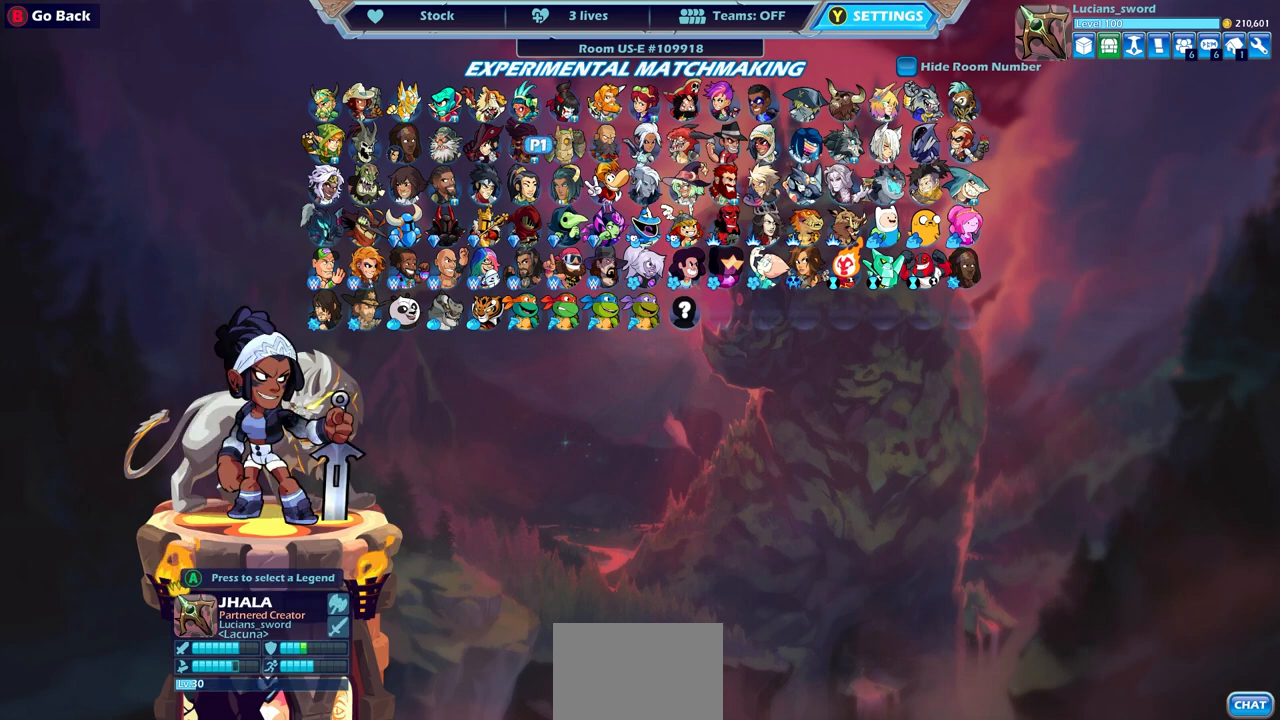
{"buttons": [], "left_stick": "center", "right_stick": "center", "events": [[67, "DPAD_LEFT", "up"], [300, "DPAD_DOWN", "down"], [367, "DPAD_DOWN", "up"]]}
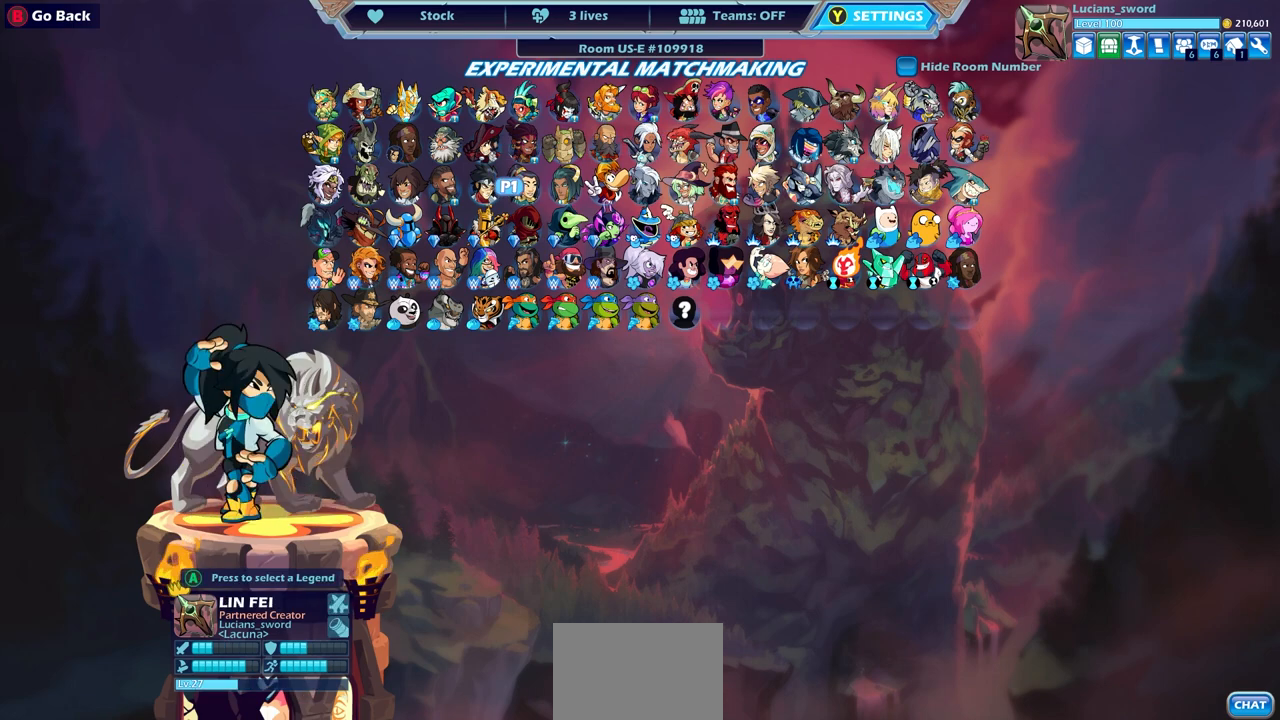
{"buttons": ["DPAD_RIGHT"], "left_stick": "center", "right_stick": "center", "events": [[300, "DPAD_RIGHT", "down"], [400, "DPAD_RIGHT", "up"], [483, "DPAD_RIGHT", "down"]]}
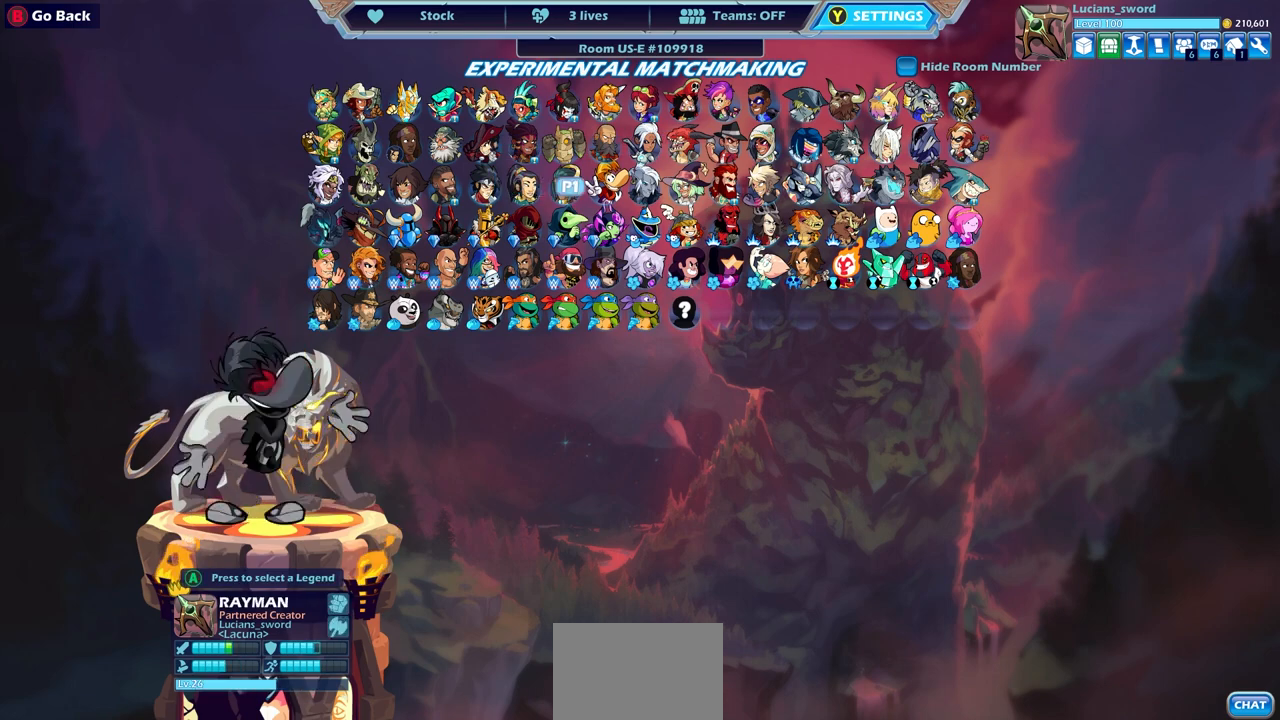
{"buttons": [], "left_stick": "center", "right_stick": "center", "events": [[83, "DPAD_RIGHT", "up"], [200, "DPAD_RIGHT", "down"], [283, "DPAD_RIGHT", "up"]]}
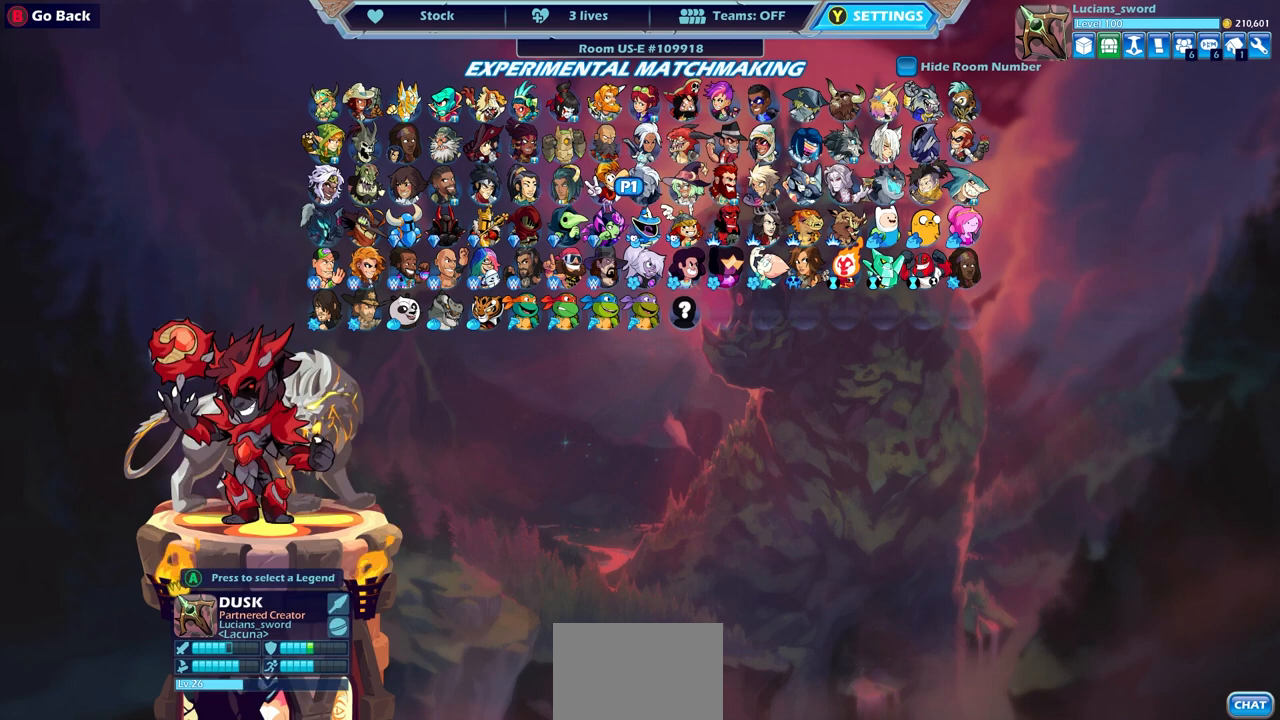
{"buttons": [], "left_stick": "center", "right_stick": "center", "events": [[267, "DPAD_DOWN", "down"], [367, "DPAD_DOWN", "up"]]}
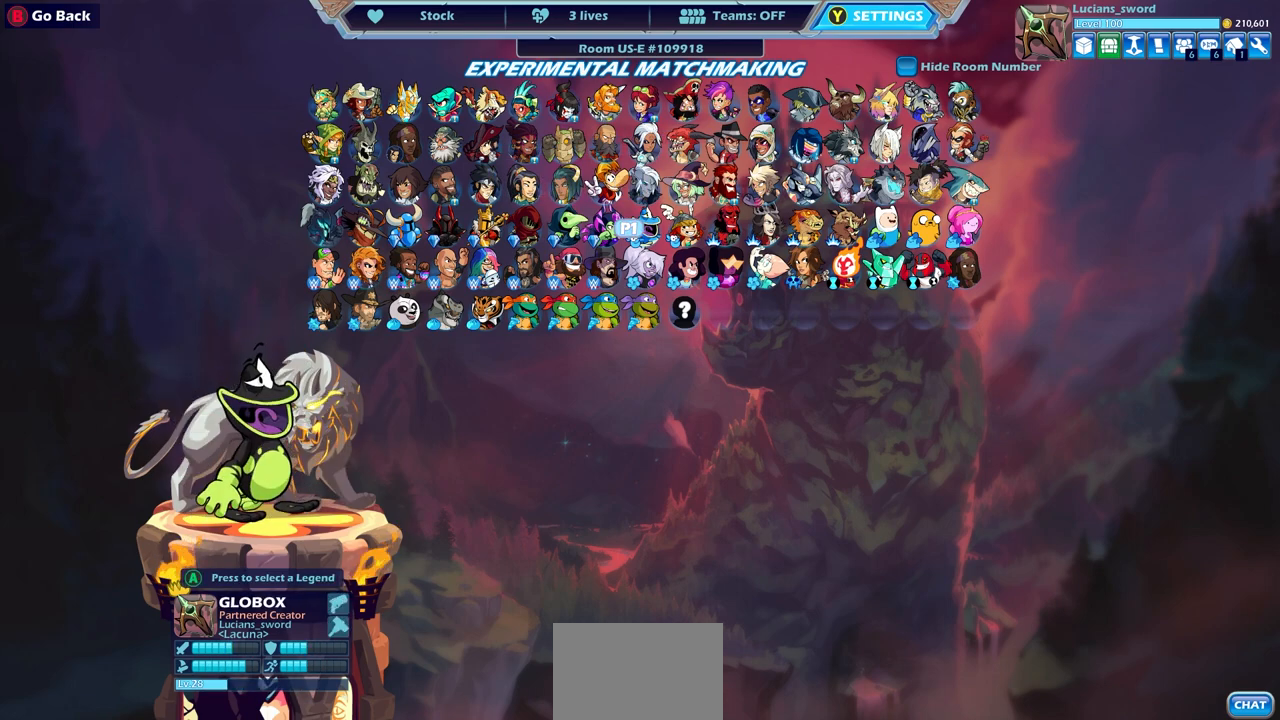
{"buttons": [], "left_stick": "center", "right_stick": "center", "events": [[83, "DPAD_LEFT", "down"], [183, "DPAD_LEFT", "up"], [317, "DPAD_LEFT", "down"], [417, "DPAD_LEFT", "up"]]}
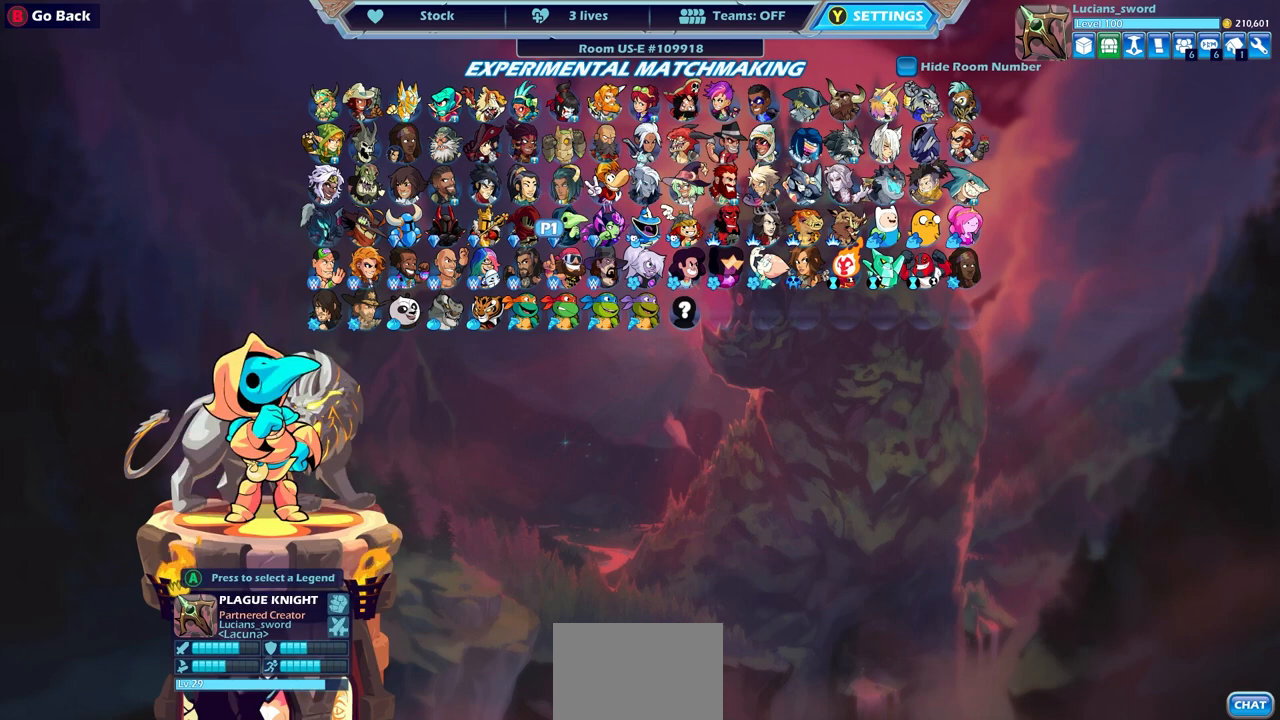
{"buttons": [], "left_stick": "center", "right_stick": "center", "events": [[33, "DPAD_UP", "down"], [167, "DPAD_UP", "up"], [317, "DPAD_RIGHT", "down"], [383, "DPAD_RIGHT", "up"]]}
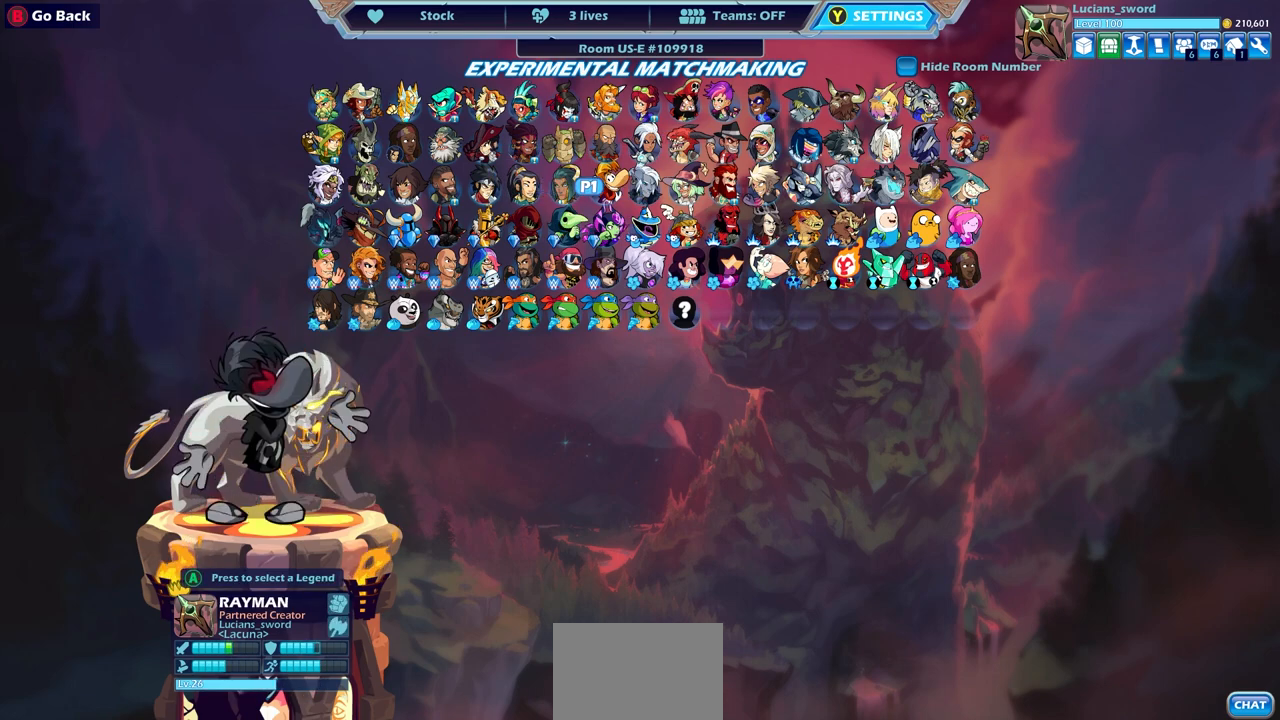
{"buttons": ["DPAD_DOWN"], "left_stick": "center", "right_stick": "center", "events": [[500, "DPAD_DOWN", "down"]]}
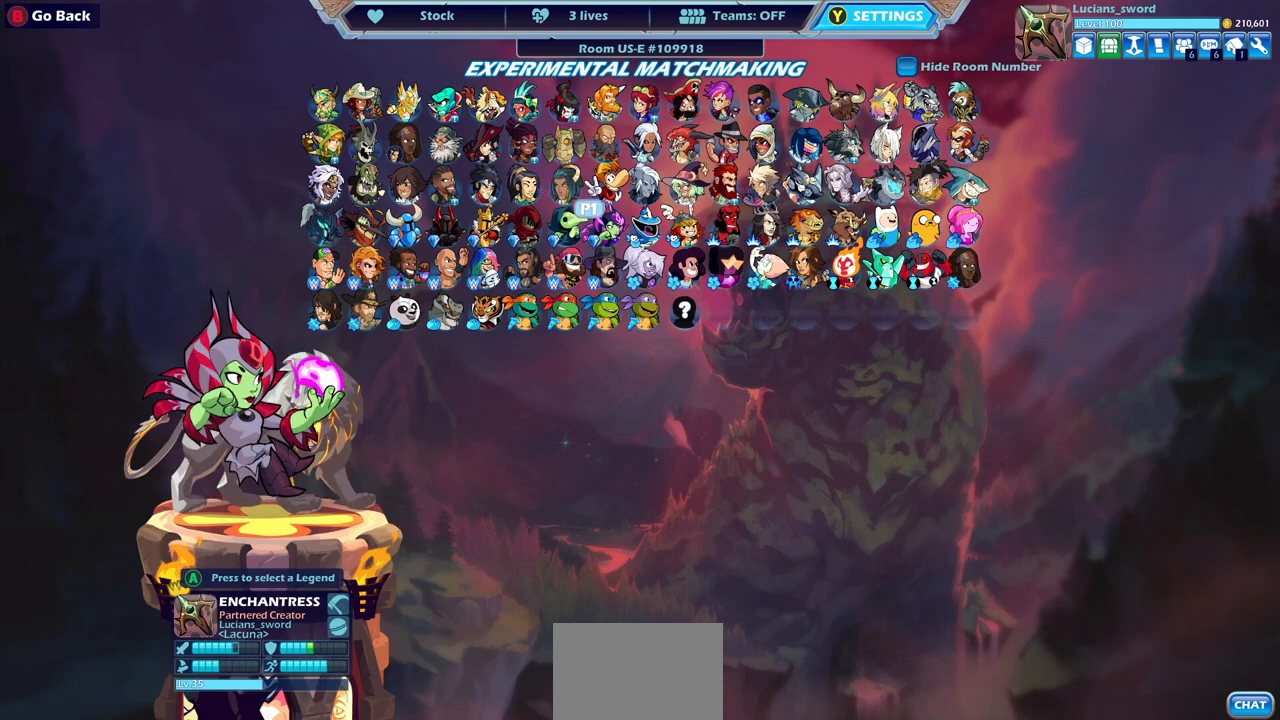
{"buttons": [], "left_stick": "center", "right_stick": "center", "events": [[100, "DPAD_DOWN", "up"]]}
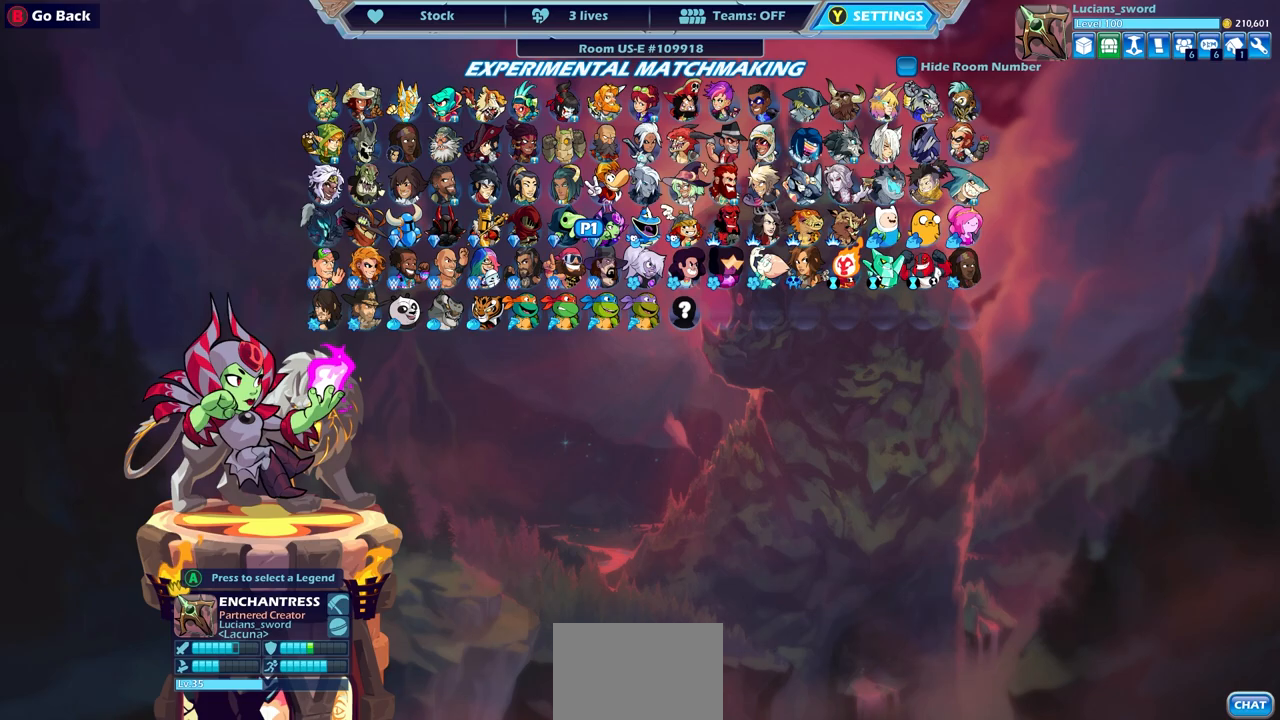
{"buttons": [], "left_stick": "center", "right_stick": "center", "events": []}
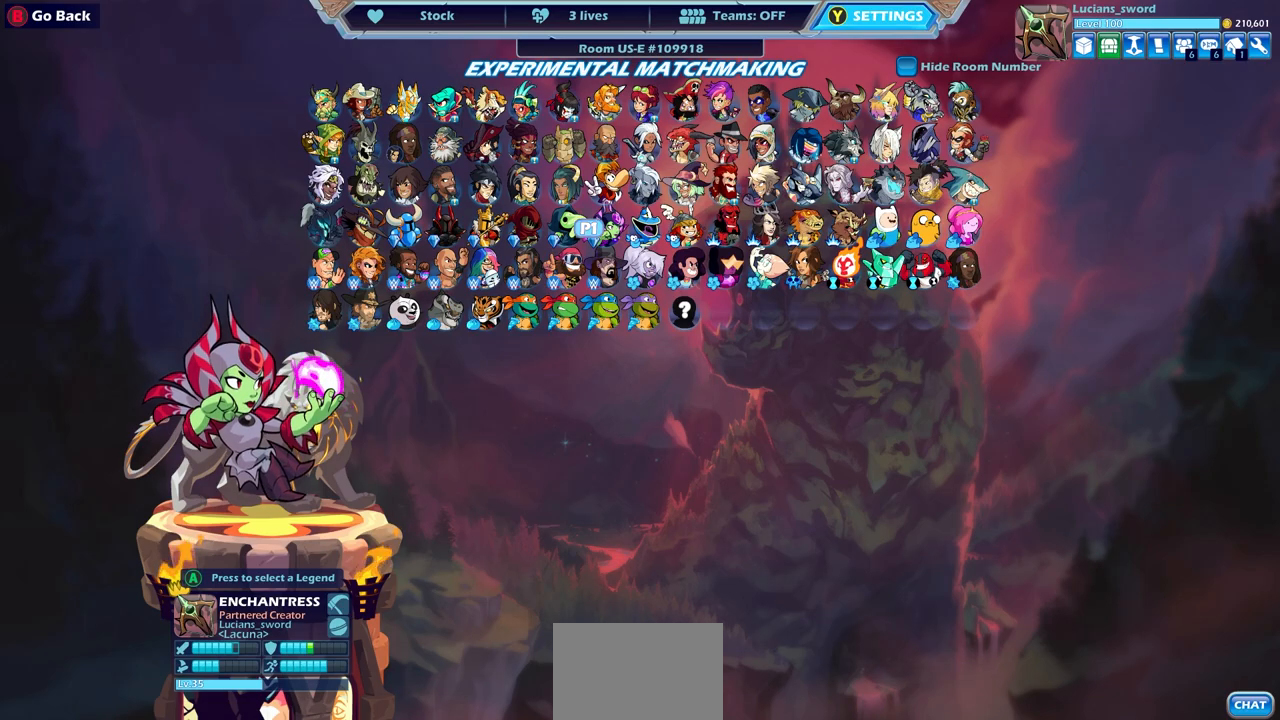
{"buttons": [], "left_stick": "center", "right_stick": "center", "events": []}
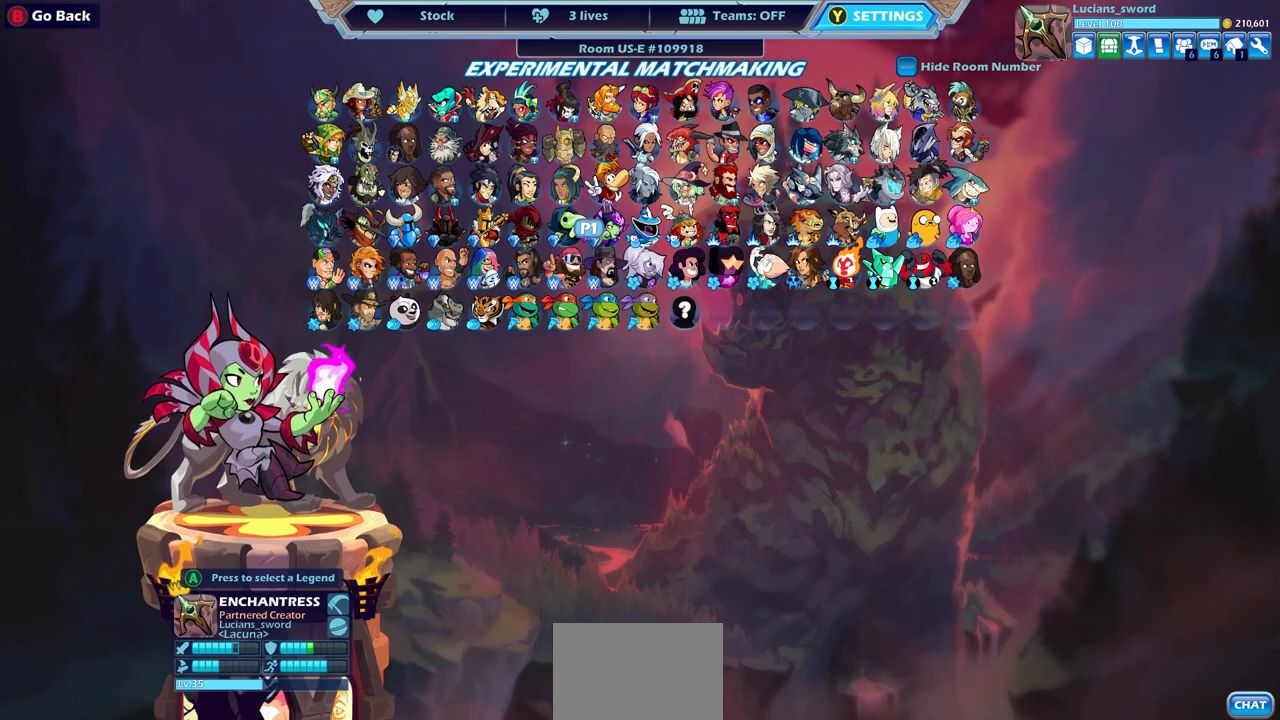
{"buttons": [], "left_stick": "center", "right_stick": "center", "events": []}
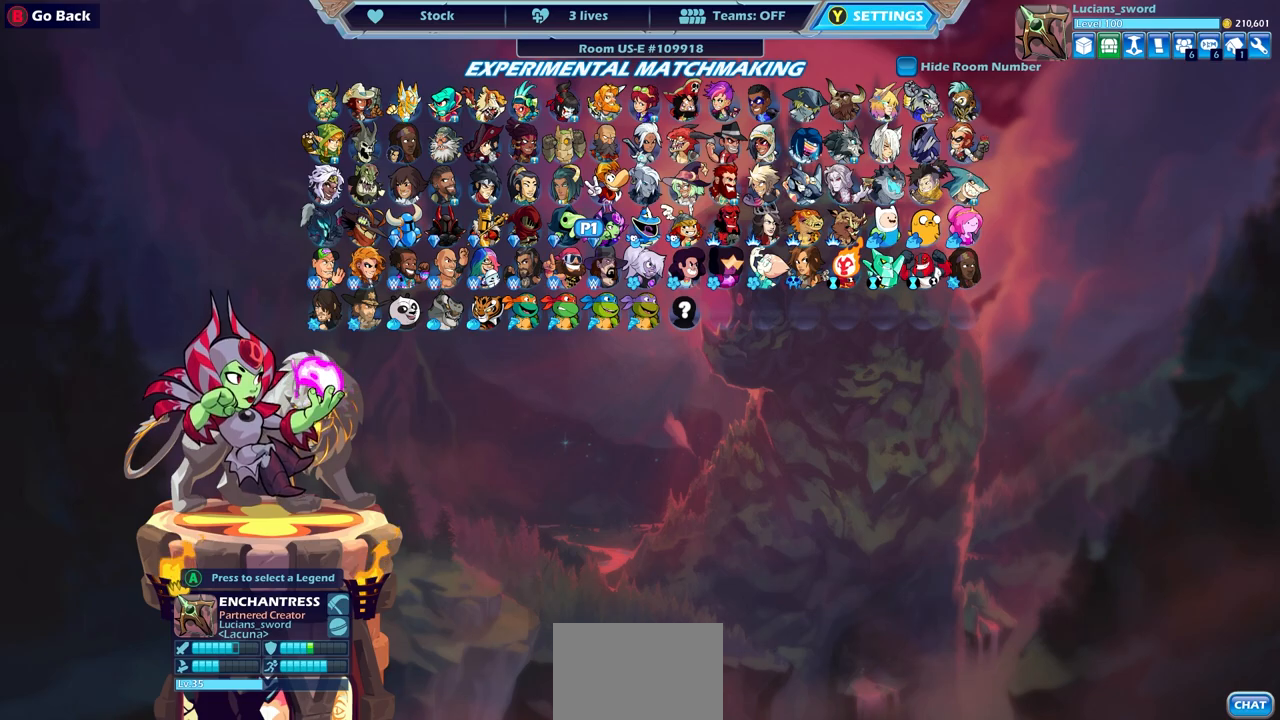
{"buttons": [], "left_stick": "center", "right_stick": "center", "events": []}